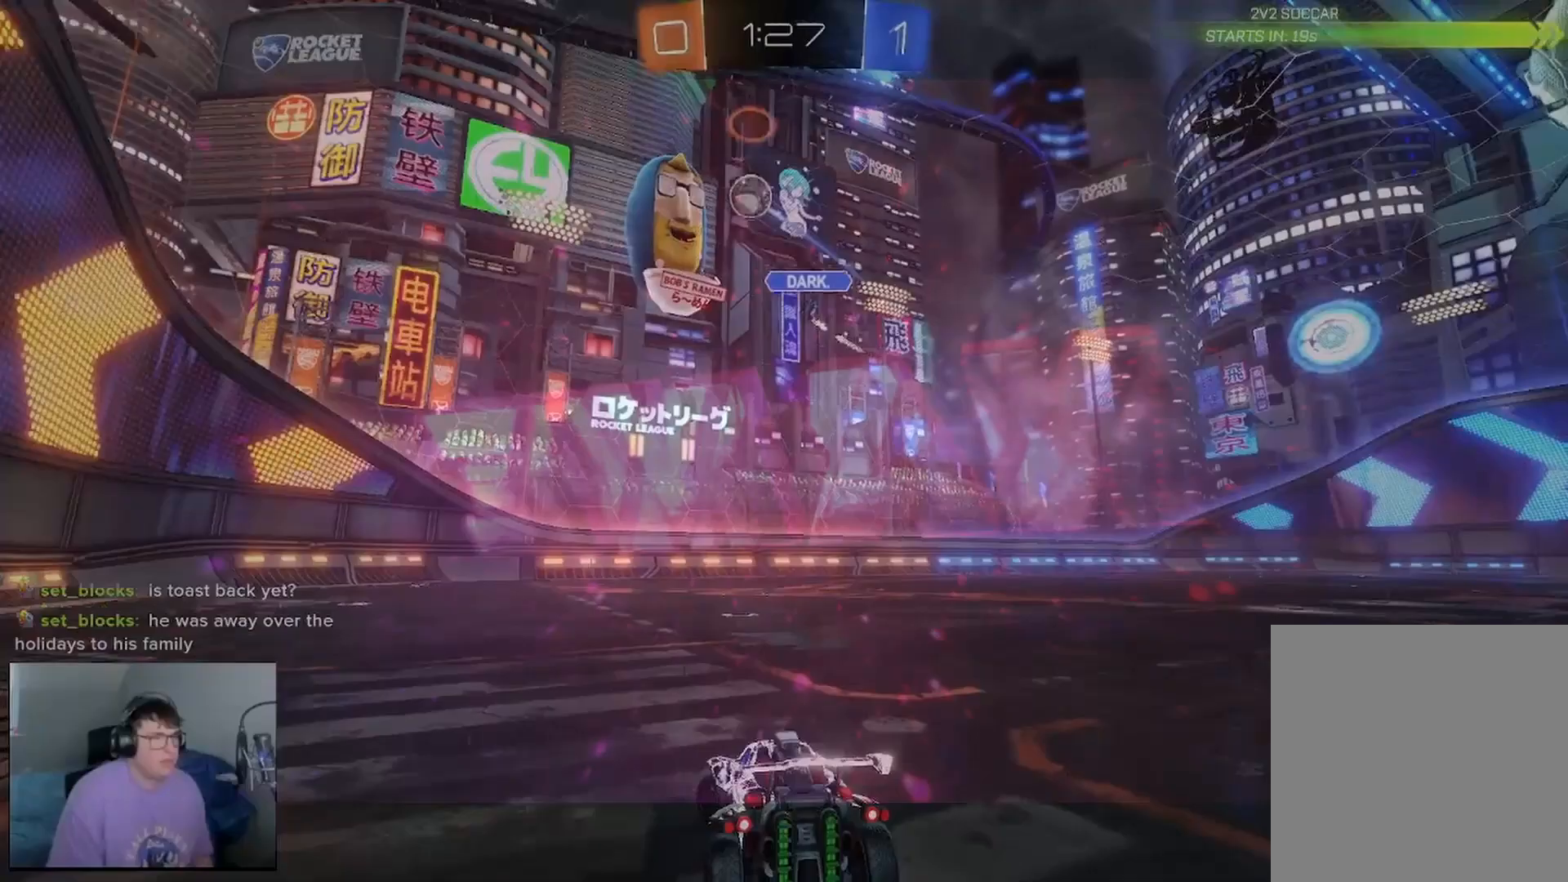
Gameplay with a controller (Xbox layout); each line is a JSON object with the inputs held at the frame after it. "events" lists button and stick changes between this image and that frame as [ms after this image, input, new state], when the widget could be followed in between. Not read: L3 R3.
{"buttons": ["R2"], "left_stick": "left", "right_stick": "center", "events": []}
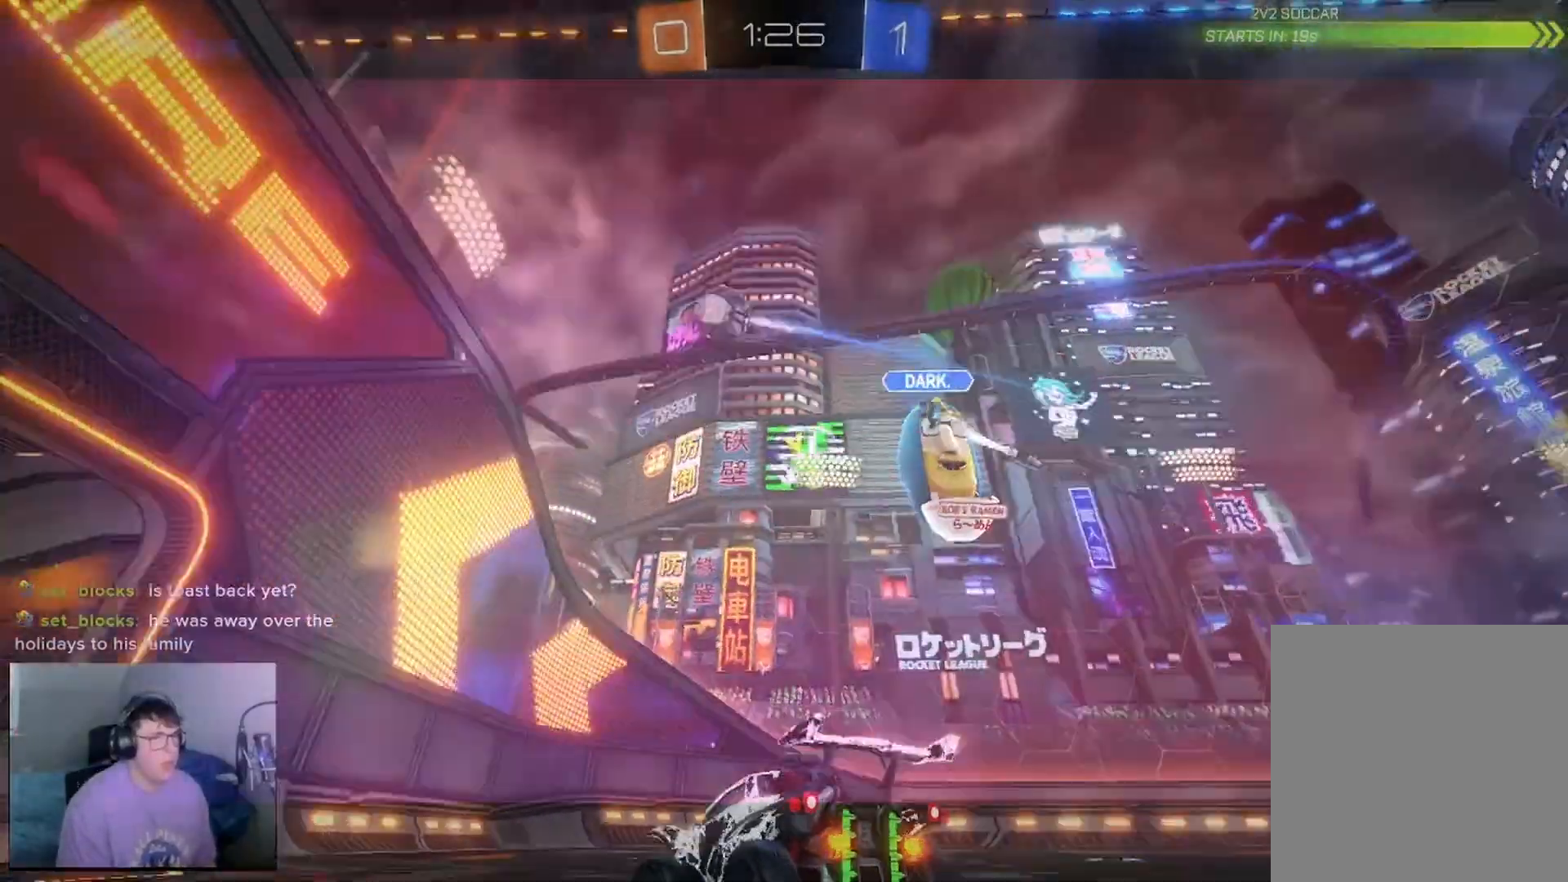
{"buttons": ["R2"], "left_stick": "left", "right_stick": "center", "events": []}
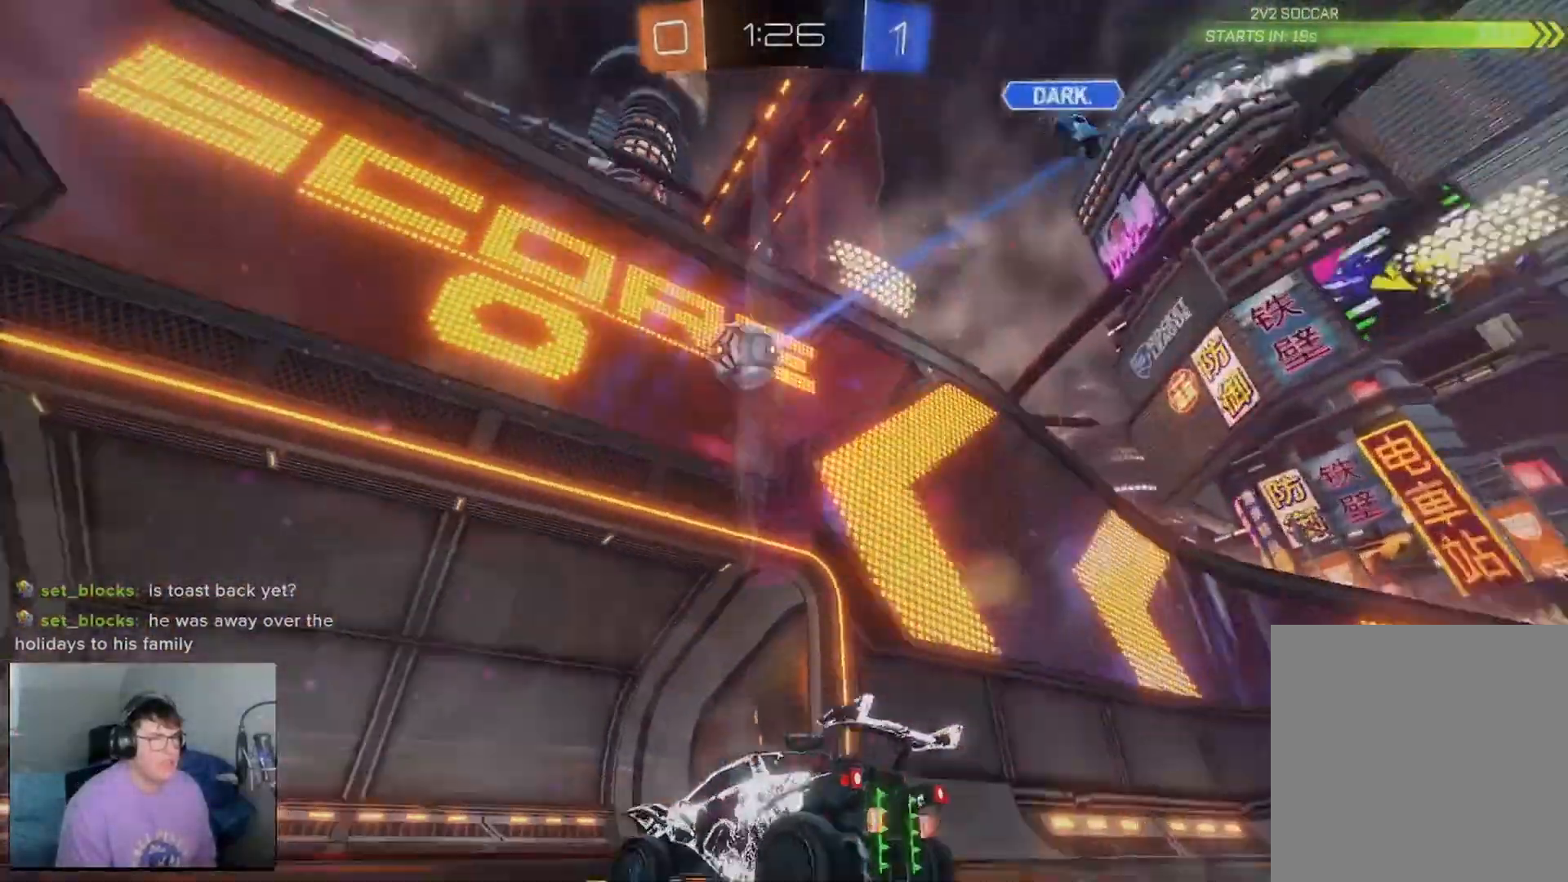
{"buttons": ["R2"], "left_stick": "left", "right_stick": "center", "events": [[83, "left_stick", "center"], [417, "left_stick", "left"]]}
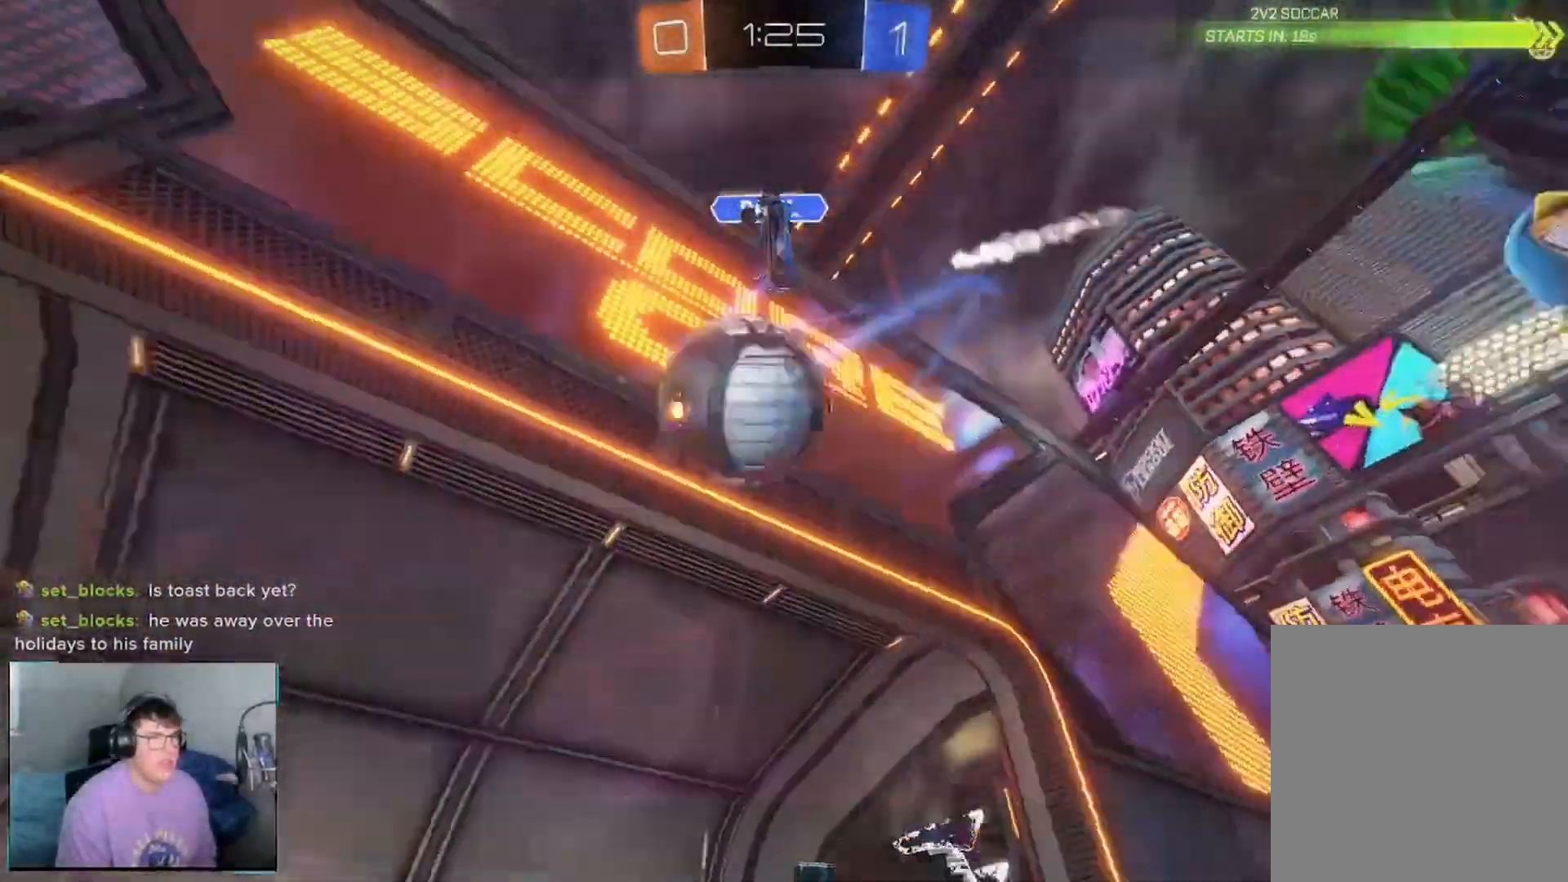
{"buttons": ["R2"], "left_stick": "left", "right_stick": "center", "events": []}
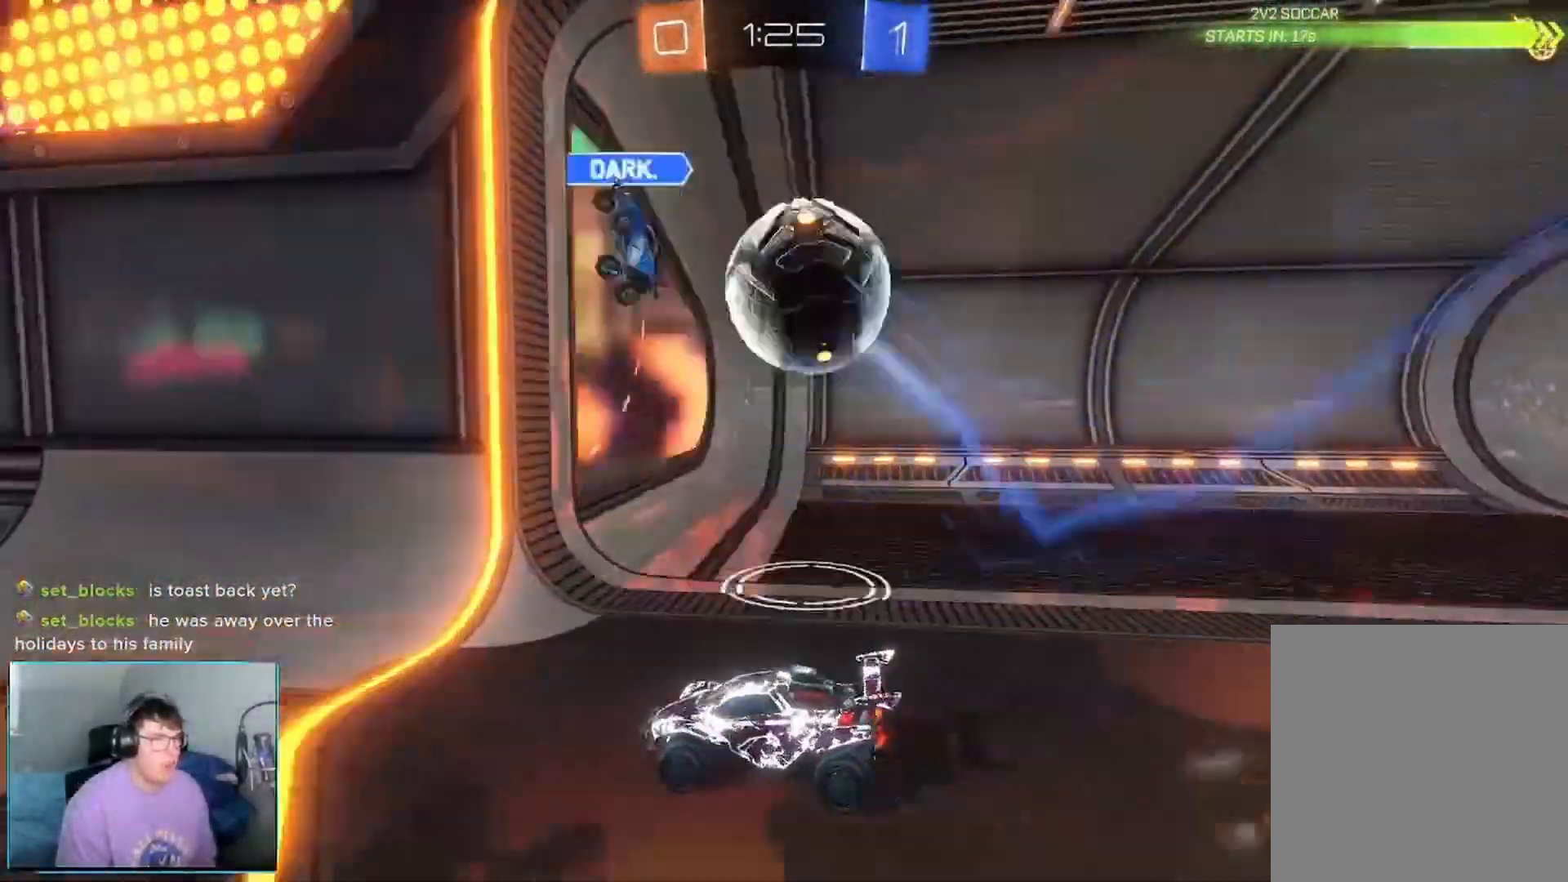
{"buttons": [], "left_stick": "center", "right_stick": "center", "events": [[292, "left_stick", "center"], [375, "R2", "up"]]}
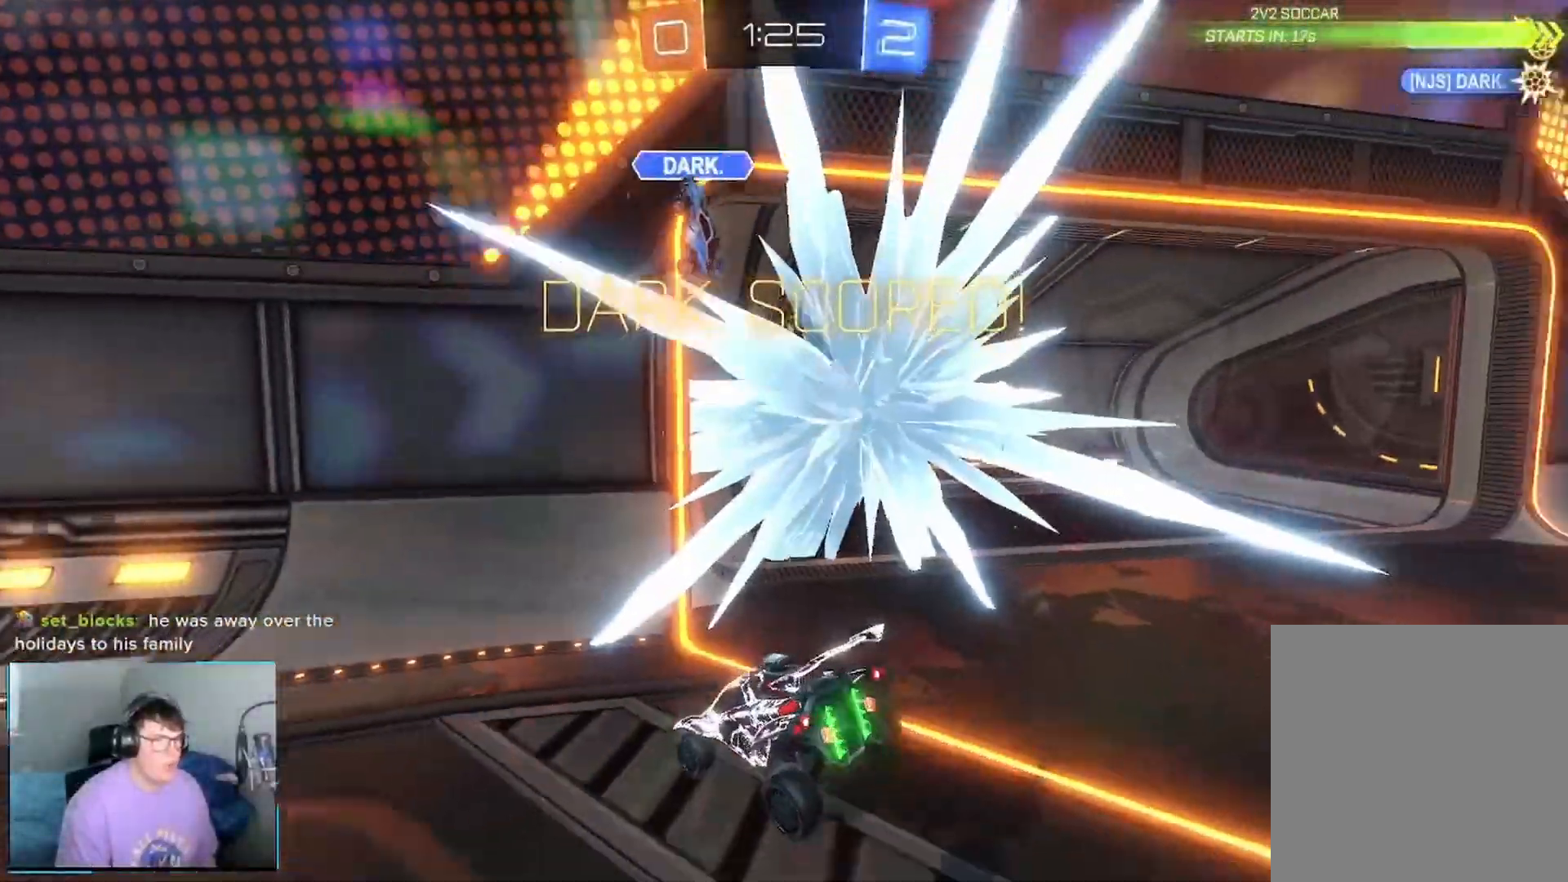
{"buttons": ["DPAD_RIGHT"], "left_stick": "center", "right_stick": "center", "events": [[333, "DPAD_RIGHT", "down"], [417, "DPAD_RIGHT", "up"], [500, "DPAD_RIGHT", "down"]]}
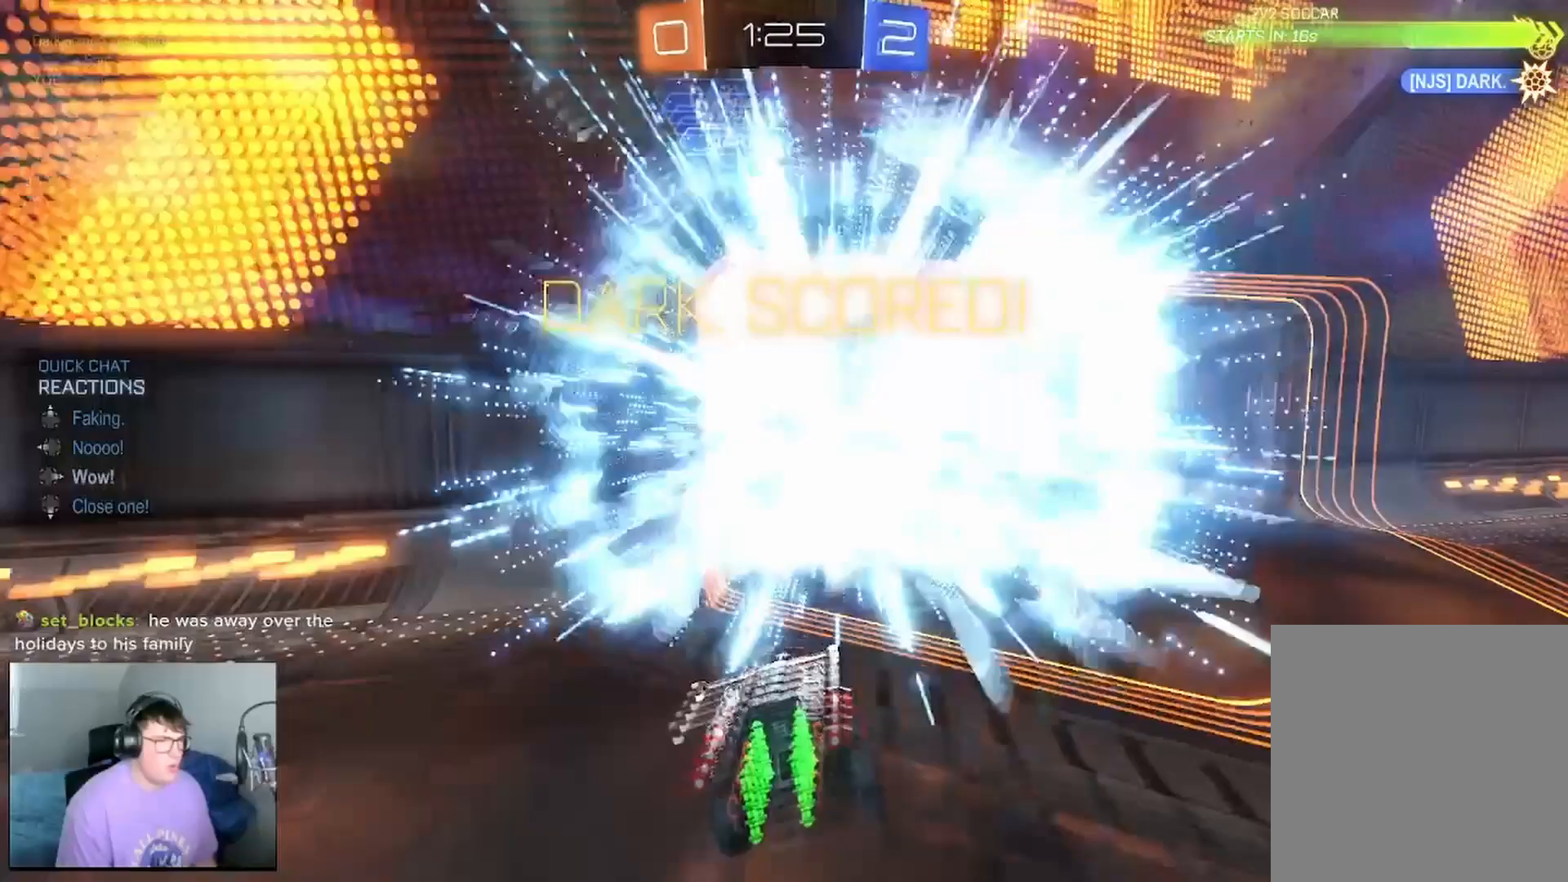
{"buttons": [], "left_stick": "center", "right_stick": "center", "events": [[125, "DPAD_RIGHT", "up"]]}